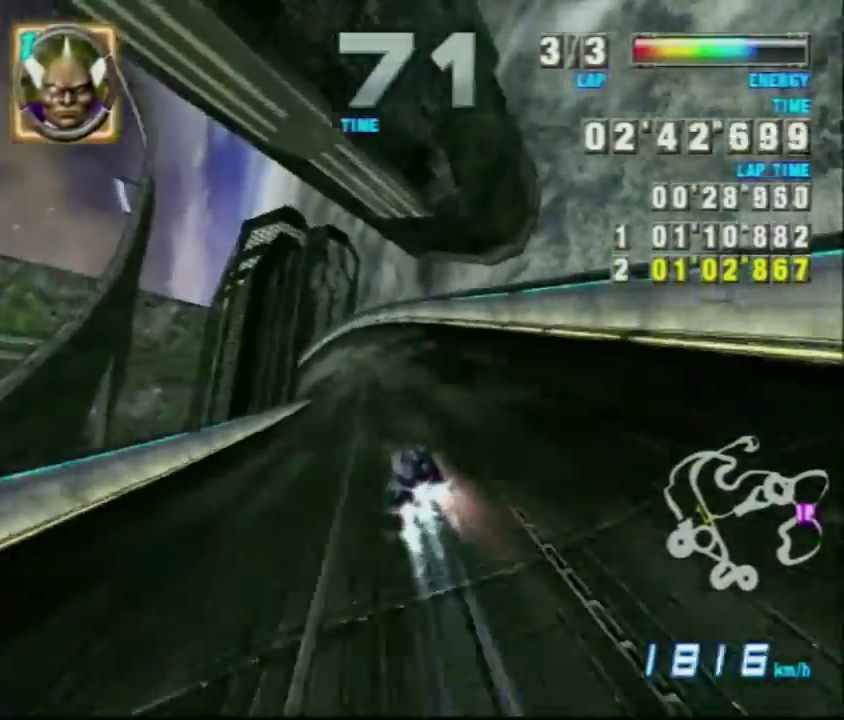
Gameplay with a controller (Nintendo layout); each line is a JSON object with the inputs held at the frame after it (dt_ms = milliseconds from this image to that frame). "events" lists button and stick changes between this image and that frame as [ms after this image, input, new state], when the widget could be followed in between. This overlay highlights the sticks when they move; stick clicks (L3 R3) are not distinguishable. Not read: L3 R3 right_stick.
{"dt_ms": 601, "buttons": ["A", "B"], "left_stick": "right", "events": [[67, "left_stick", "center"], [151, "left_stick", "left"], [301, "left_stick", "center"], [434, "left_stick", "left"], [518, "L1", "up"], [568, "left_stick", "right"], [601, "B", "down"]]}
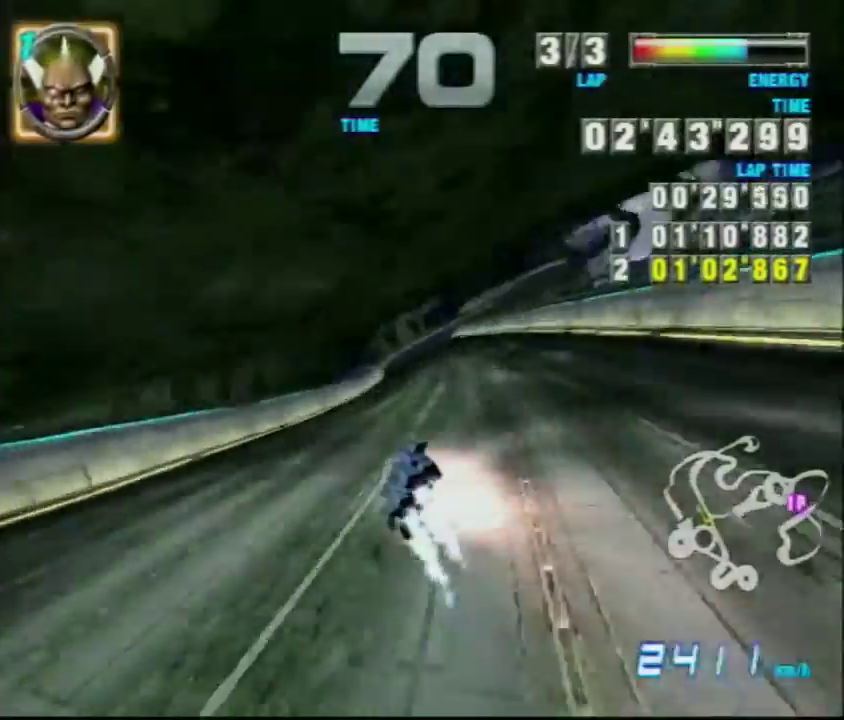
{"dt_ms": 401, "buttons": ["A"], "left_stick": "center", "events": [[84, "R1", "down"], [167, "B", "up"], [300, "R1", "up"], [350, "A", "up"], [350, "left_stick", "center"], [401, "A", "down"]]}
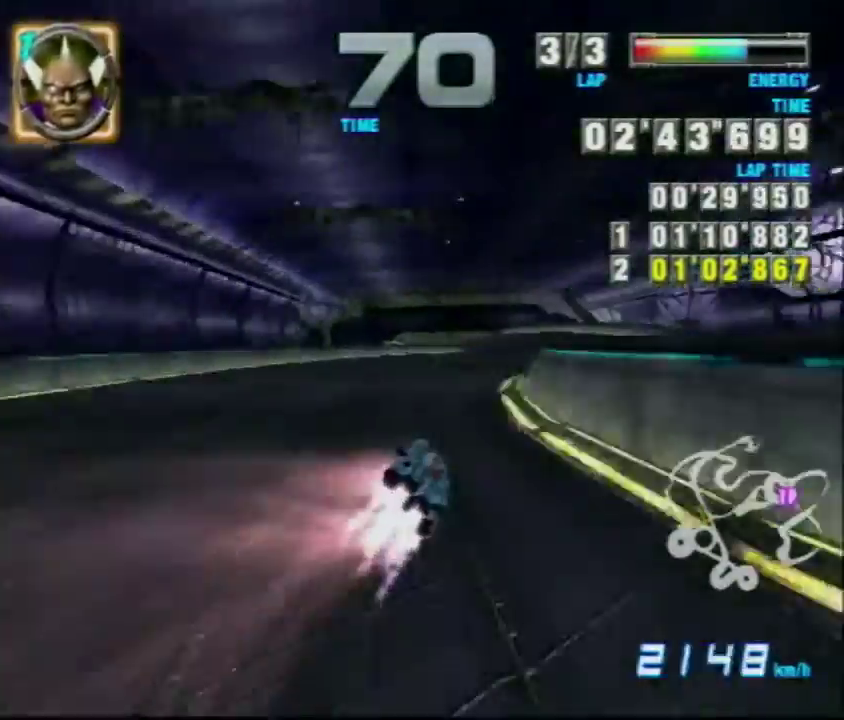
{"dt_ms": 400, "buttons": ["A", "B", "L1"], "left_stick": "left", "events": [[283, "L1", "down"], [316, "B", "down"], [316, "left_stick", "left"]]}
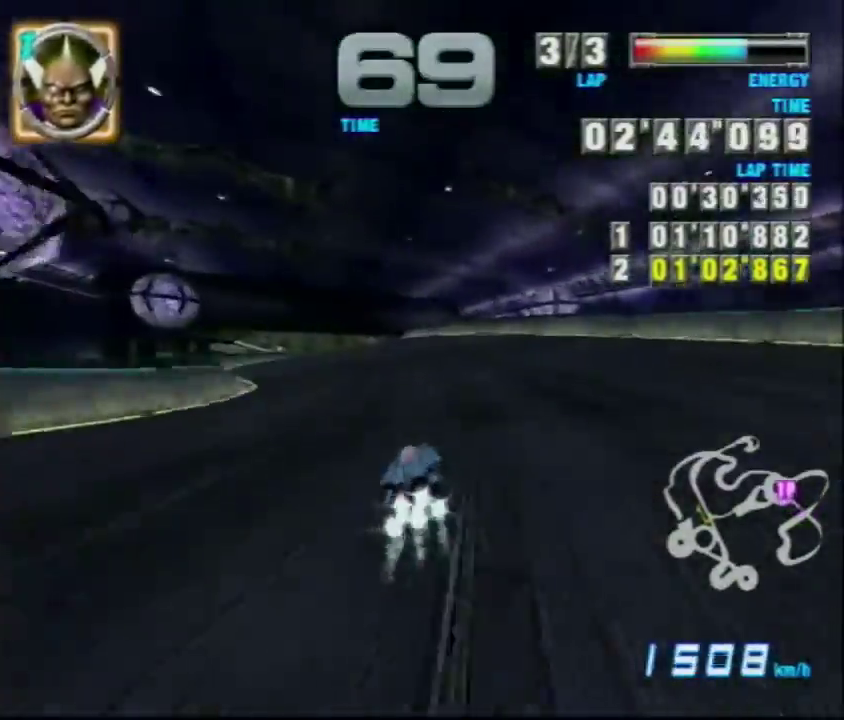
{"dt_ms": 500, "buttons": ["A"], "left_stick": "center", "events": [[50, "B", "up"], [100, "L1", "up"], [100, "left_stick", "center"], [200, "B", "down"], [200, "left_stick", "right"], [334, "B", "up"], [434, "left_stick", "center"]]}
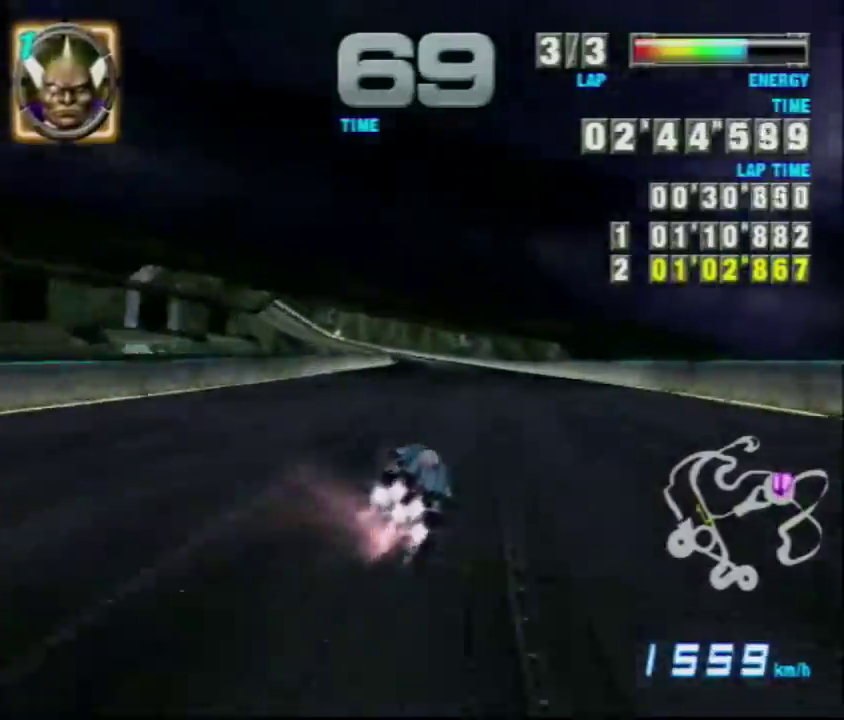
{"dt_ms": 601, "buttons": ["A", "L1"], "left_stick": "center", "events": [[17, "B", "down"], [17, "L1", "down"], [17, "left_stick", "left"], [134, "B", "up"], [284, "left_stick", "center"], [417, "left_stick", "left"], [501, "left_stick", "center"]]}
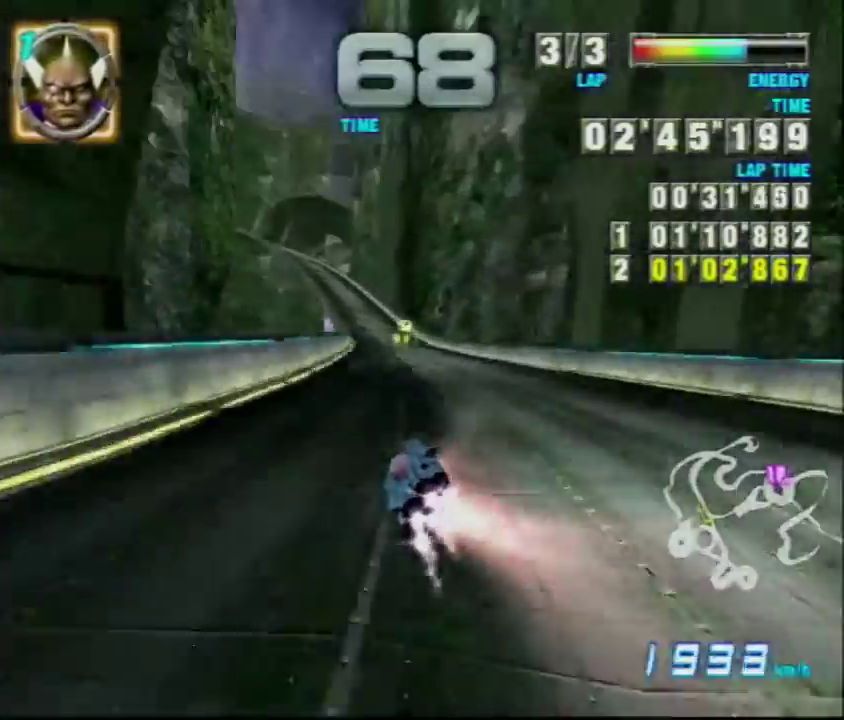
{"dt_ms": 501, "buttons": ["A", "Y", "L1"], "left_stick": "center", "events": [[83, "left_stick", "left"], [217, "left_stick", "center"], [501, "Y", "down"]]}
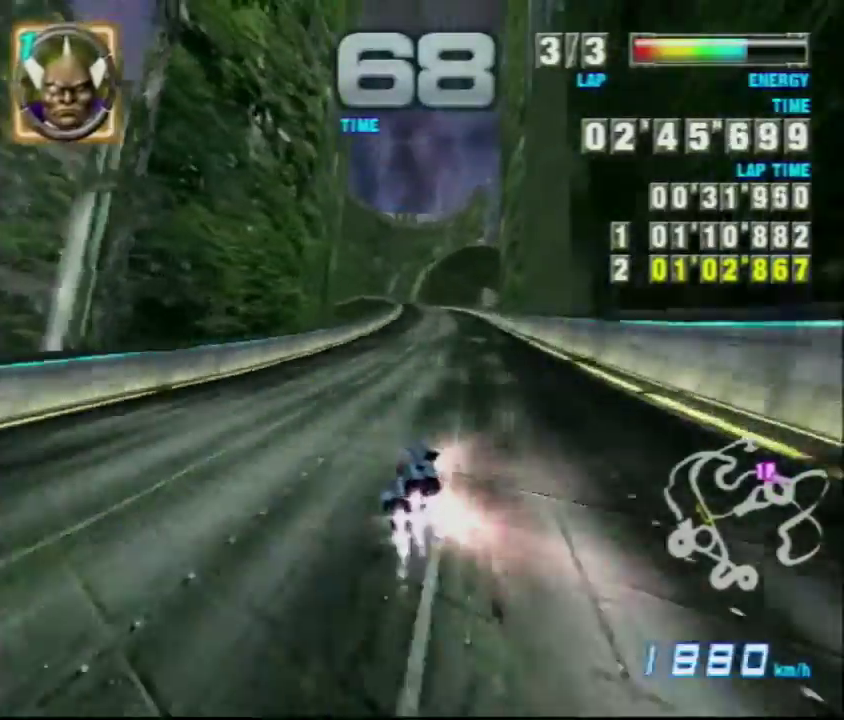
{"dt_ms": 500, "buttons": ["A", "L1"], "left_stick": "center", "events": [[100, "Y", "up"]]}
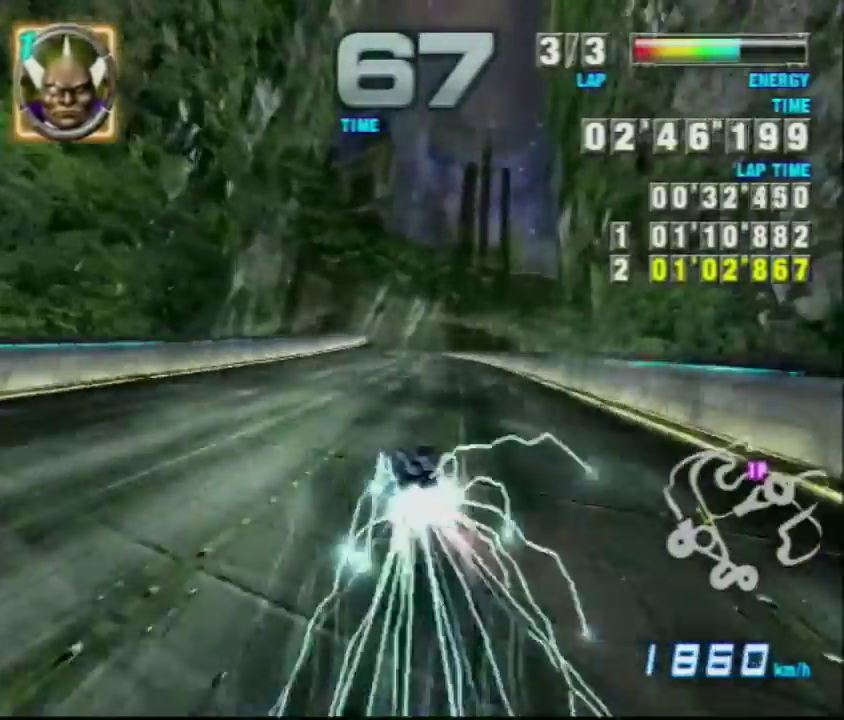
{"dt_ms": 500, "buttons": [], "left_stick": "center", "events": [[384, "left_stick", "up-left"], [434, "left_stick", "center"], [450, "L1", "up"], [484, "A", "up"]]}
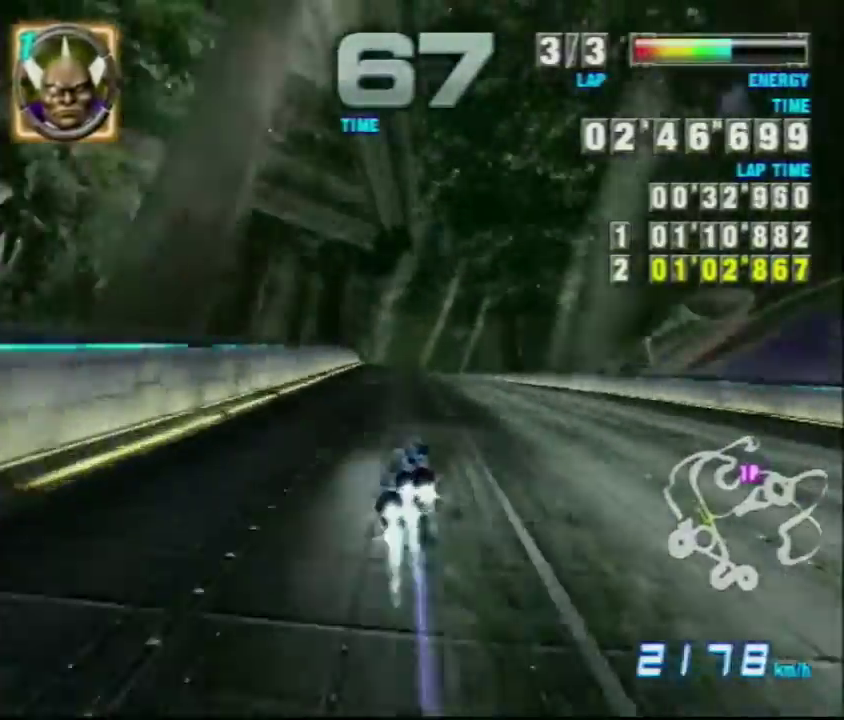
{"dt_ms": 501, "buttons": [], "left_stick": "center", "events": []}
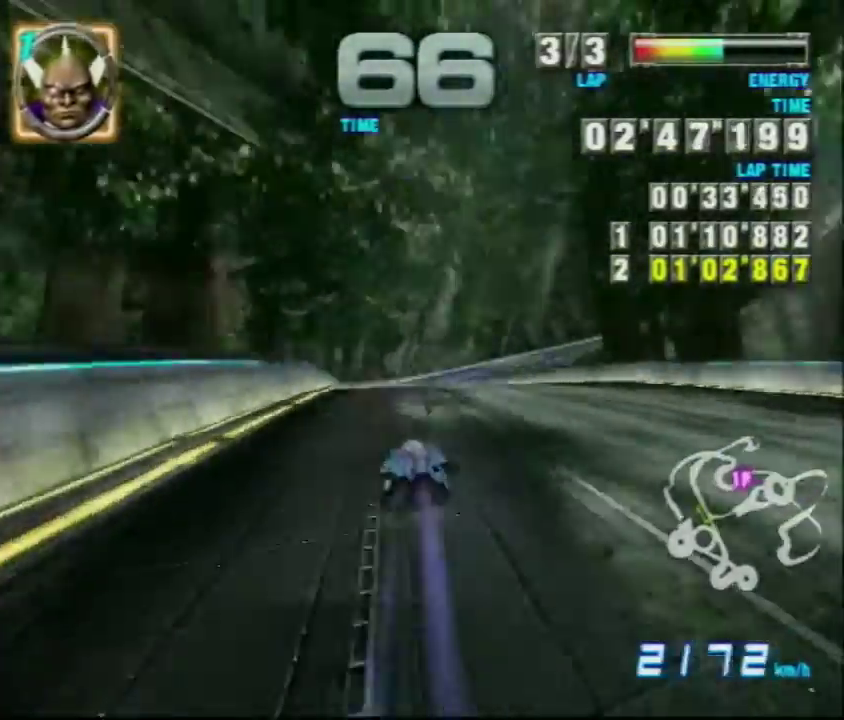
{"dt_ms": 601, "buttons": ["A", "R1"], "left_stick": "center", "events": [[150, "B", "down"], [184, "left_stick", "right"], [234, "B", "up"], [367, "A", "down"], [400, "B", "down"], [517, "left_stick", "center"], [567, "B", "up"], [567, "R1", "down"]]}
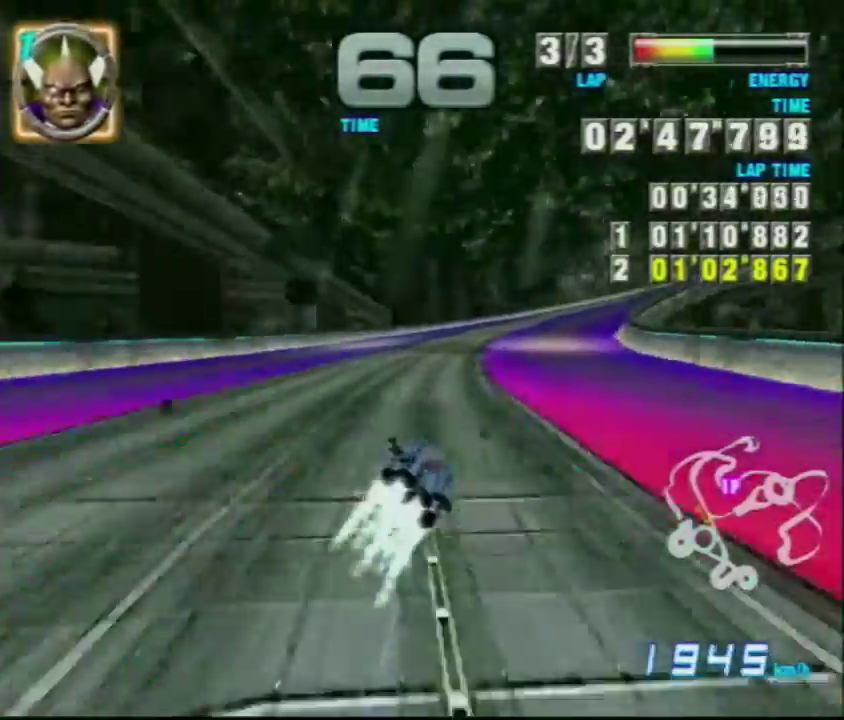
{"dt_ms": 400, "buttons": ["A", "R1"], "left_stick": "right", "events": [[16, "left_stick", "right"], [100, "left_stick", "center"], [233, "left_stick", "right"]]}
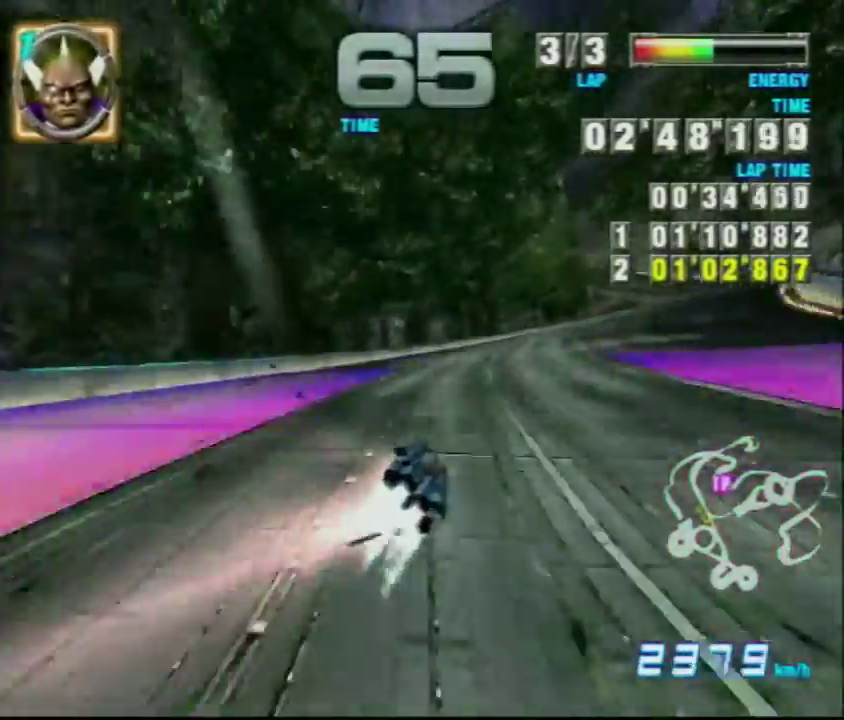
{"dt_ms": 601, "buttons": [], "left_stick": "center", "events": [[217, "R1", "up"], [551, "left_stick", "center"], [584, "A", "up"]]}
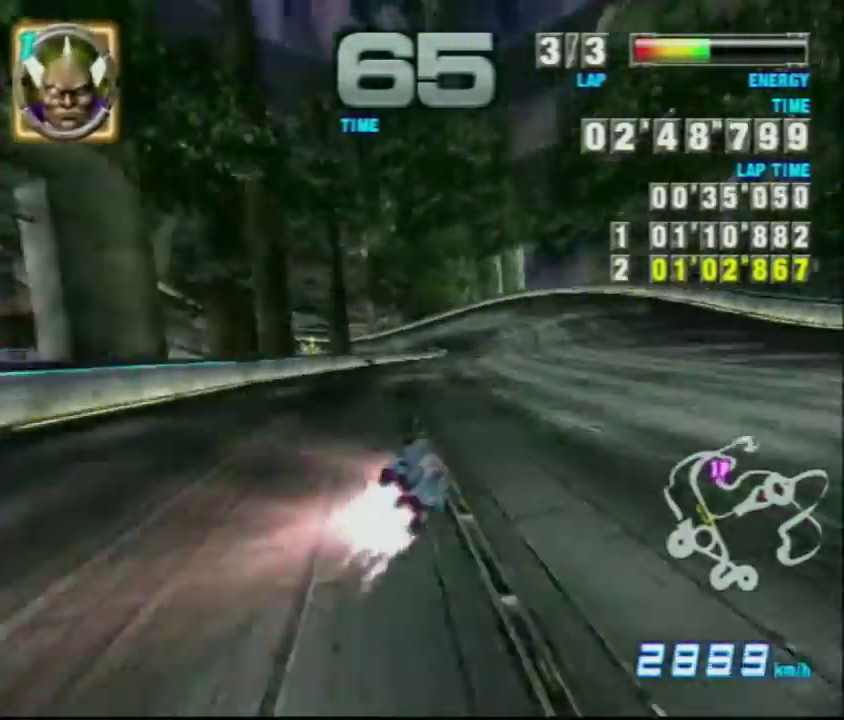
{"dt_ms": 584, "buttons": ["A", "B", "L1"], "left_stick": "left", "events": [[66, "A", "down"], [183, "B", "down"], [200, "L1", "down"], [200, "left_stick", "left"], [317, "B", "up"], [367, "A", "up"], [383, "B", "down"], [417, "A", "down"], [483, "A", "up"], [483, "B", "up"], [533, "A", "down"], [533, "B", "down"]]}
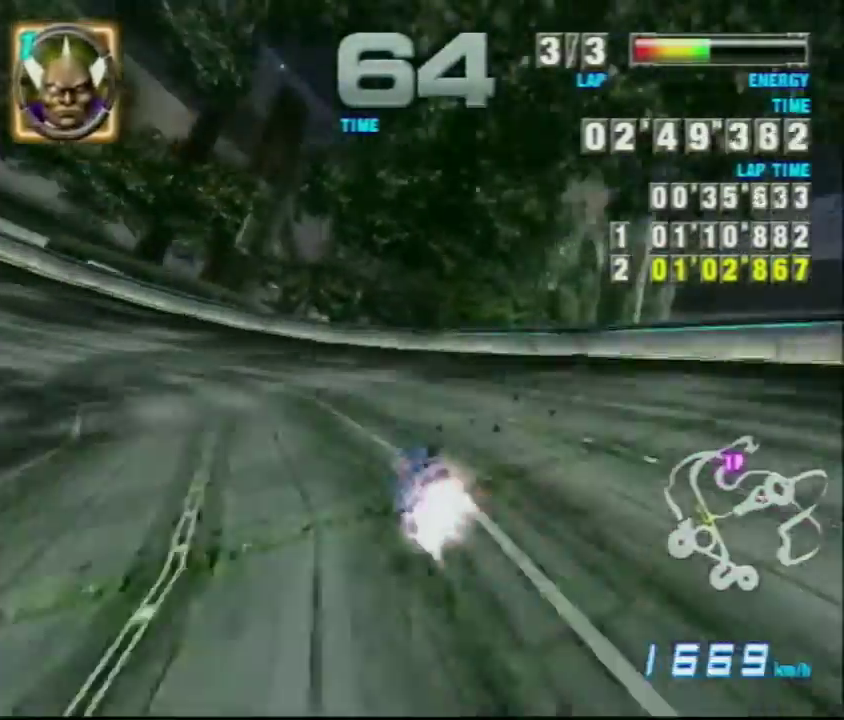
{"dt_ms": 300, "buttons": ["A", "B", "L1"], "left_stick": "left", "events": [[16, "A", "up"], [16, "B", "up"], [83, "A", "down"], [83, "B", "down"], [150, "B", "up"], [200, "B", "down"]]}
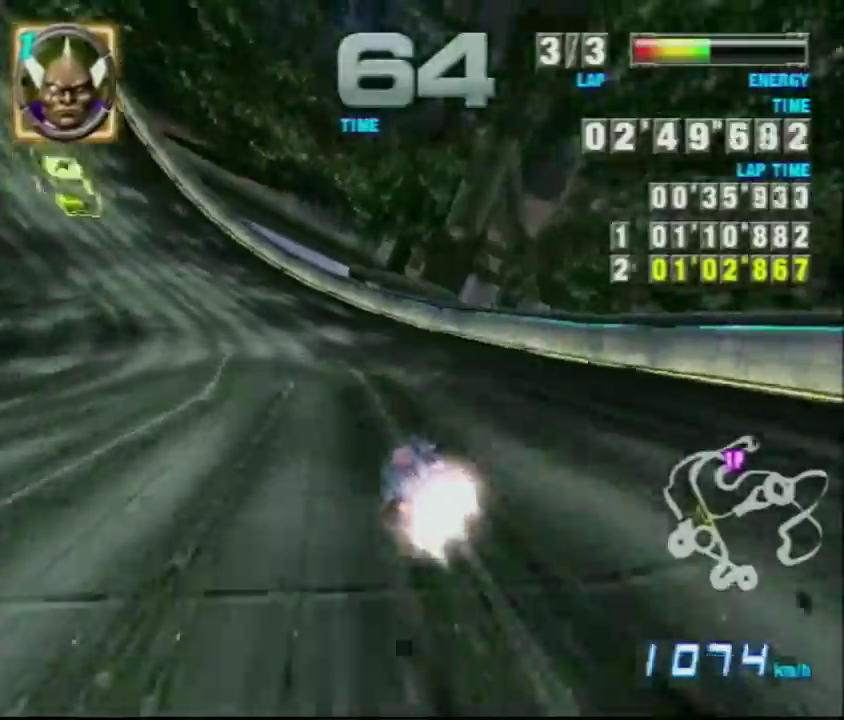
{"dt_ms": 500, "buttons": ["A"], "left_stick": "center", "events": [[117, "B", "up"], [117, "Y", "down"], [150, "L1", "up"], [217, "left_stick", "center"], [250, "Y", "up"]]}
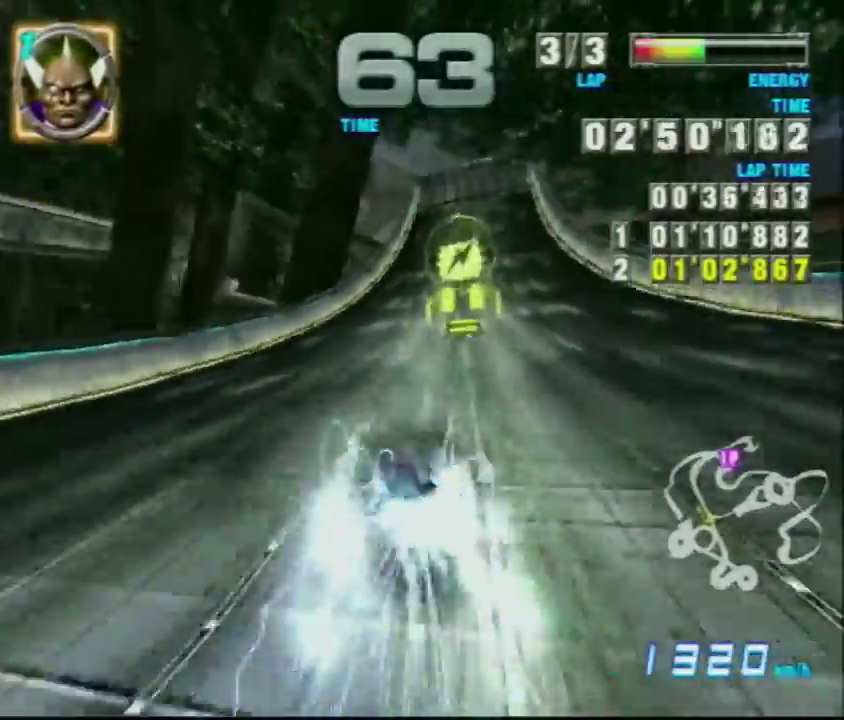
{"dt_ms": 401, "buttons": ["A", "B", "L1"], "left_stick": "left", "events": [[17, "B", "down"], [34, "left_stick", "right"], [234, "B", "up"], [334, "left_stick", "left"], [401, "B", "down"], [401, "L1", "down"]]}
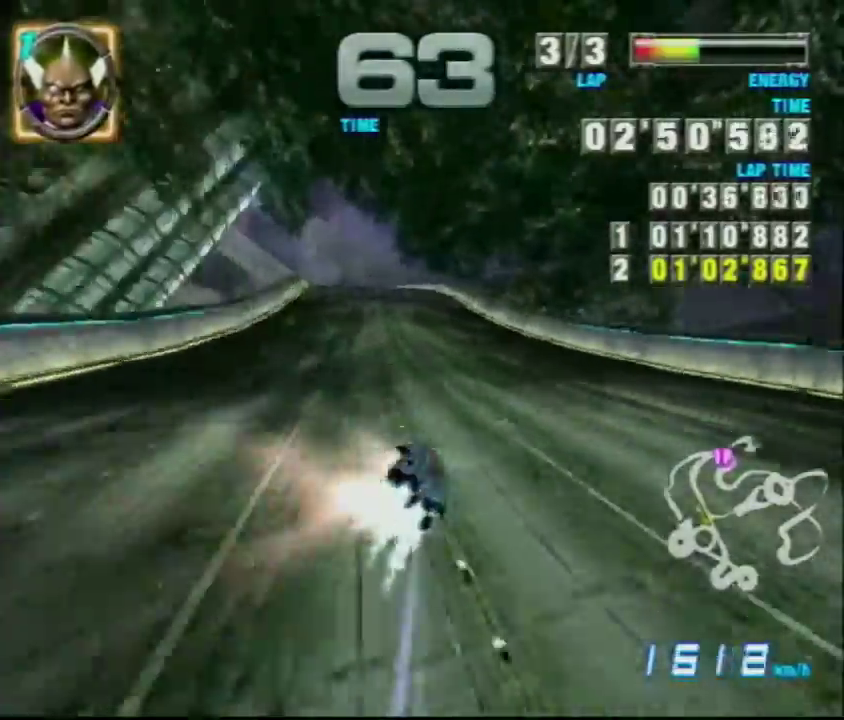
{"dt_ms": 700, "buttons": ["A", "L1"], "left_stick": "left", "events": [[116, "B", "up"], [167, "left_stick", "up-left"], [300, "L1", "up"], [417, "B", "down"], [417, "left_stick", "right"], [584, "B", "up"], [650, "left_stick", "left"], [684, "L1", "down"]]}
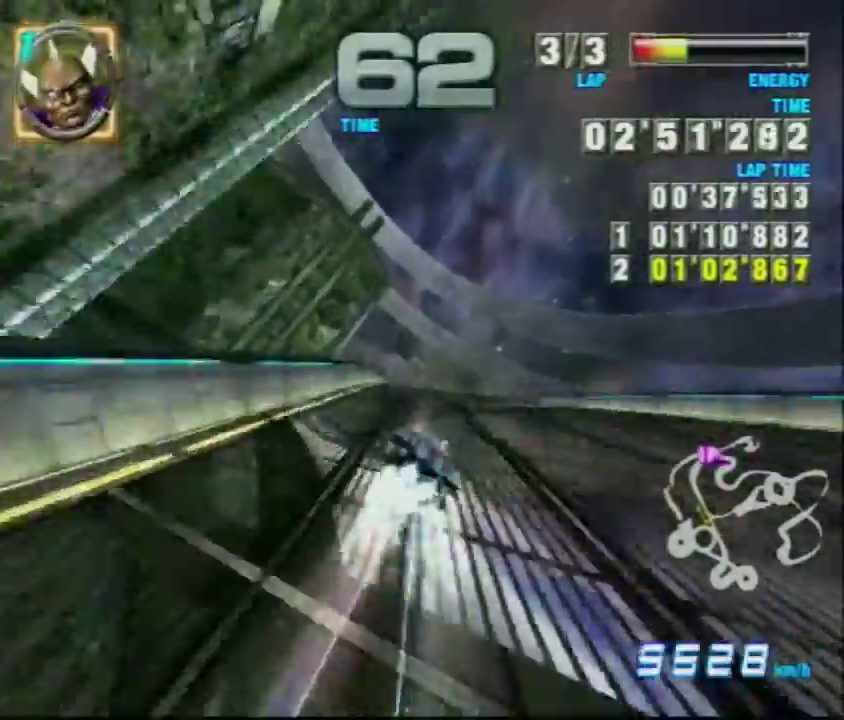
{"dt_ms": 501, "buttons": [], "left_stick": "center", "events": [[34, "B", "down"], [134, "B", "up"], [134, "L1", "up"], [151, "left_stick", "center"], [334, "left_stick", "left"], [418, "A", "up"], [418, "left_stick", "center"]]}
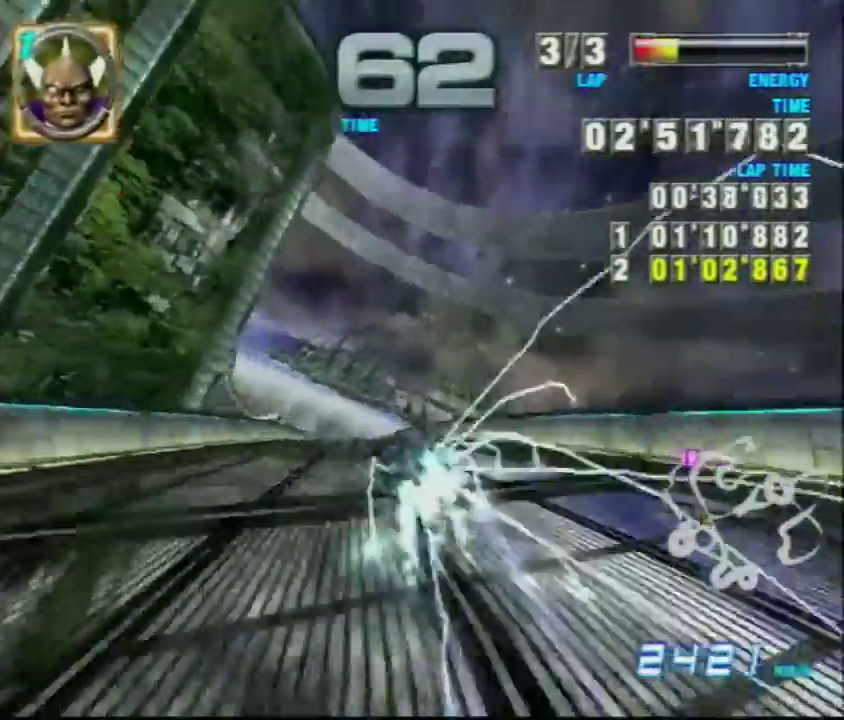
{"dt_ms": 400, "buttons": [], "left_stick": "center", "events": []}
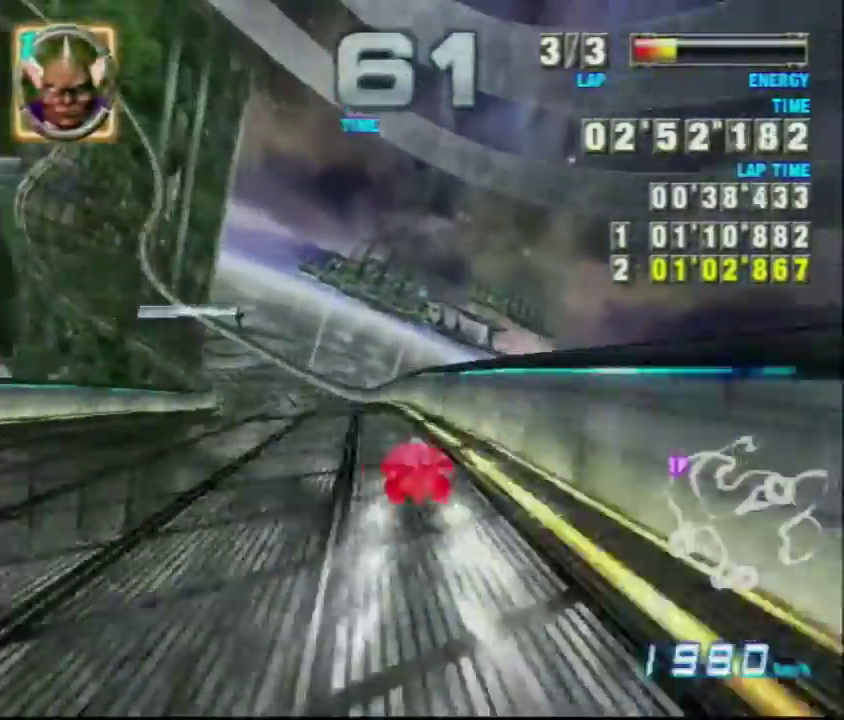
{"dt_ms": 701, "buttons": [], "left_stick": "center", "events": [[17, "left_stick", "left"], [67, "L1", "down"], [251, "L1", "up"], [301, "left_stick", "up-left"], [401, "left_stick", "center"], [551, "left_stick", "left"], [684, "left_stick", "center"]]}
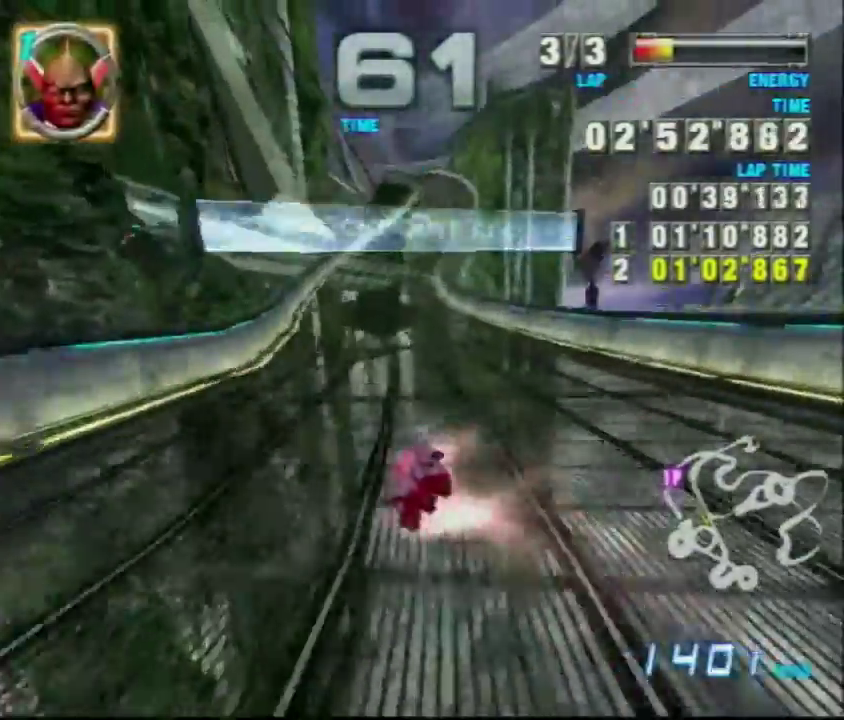
{"dt_ms": 300, "buttons": ["A", "B"], "left_stick": "right", "events": [[234, "A", "down"], [300, "B", "down"], [300, "left_stick", "right"]]}
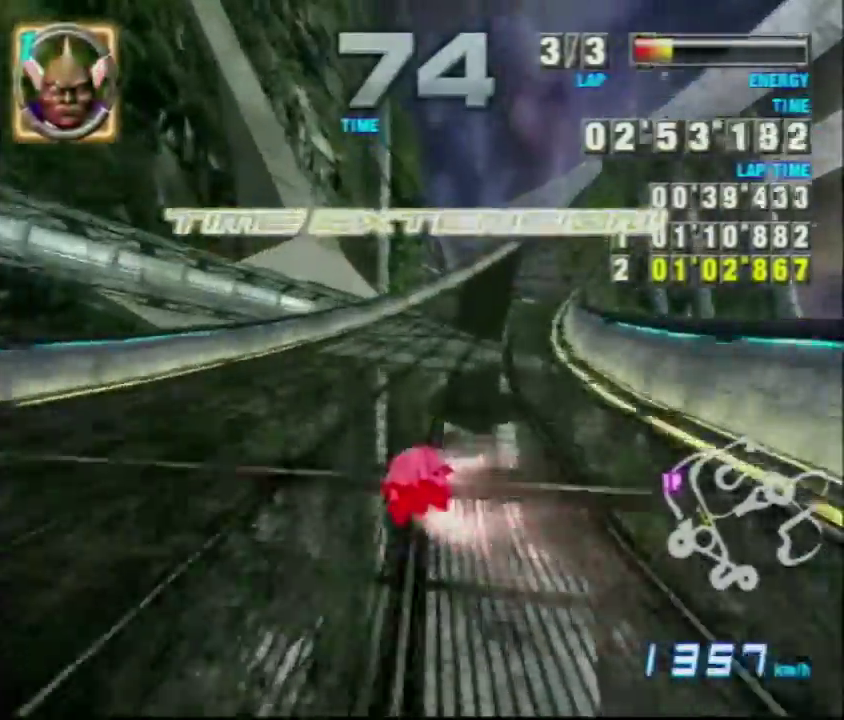
{"dt_ms": 401, "buttons": ["A", "B"], "left_stick": "left", "events": [[184, "B", "up"], [384, "left_stick", "left"], [401, "B", "down"]]}
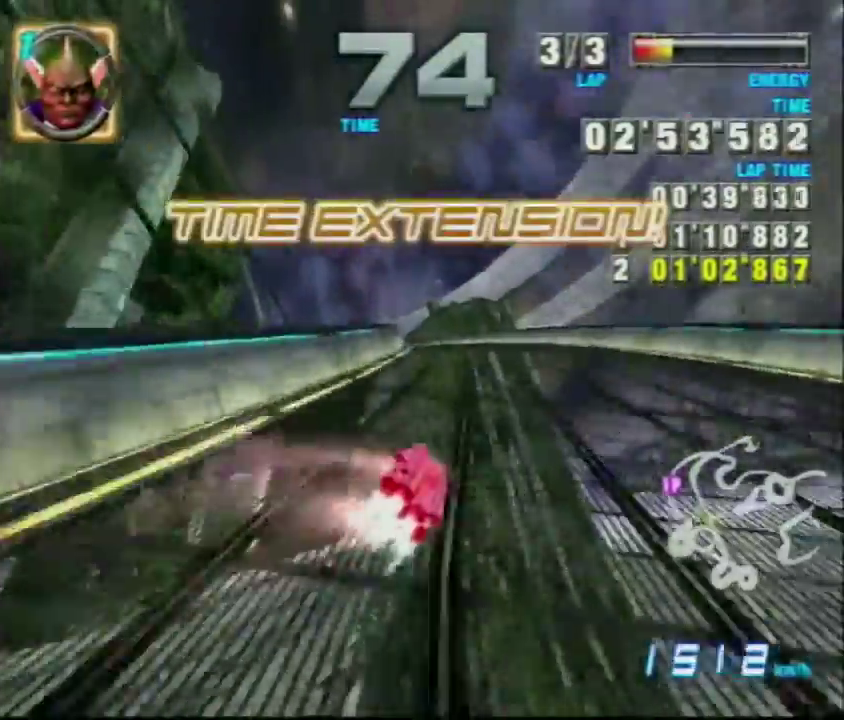
{"dt_ms": 600, "buttons": ["A", "L1"], "left_stick": "center", "events": [[33, "L1", "down"], [150, "B", "up"], [217, "left_stick", "center"], [300, "left_stick", "left"], [400, "left_stick", "center"]]}
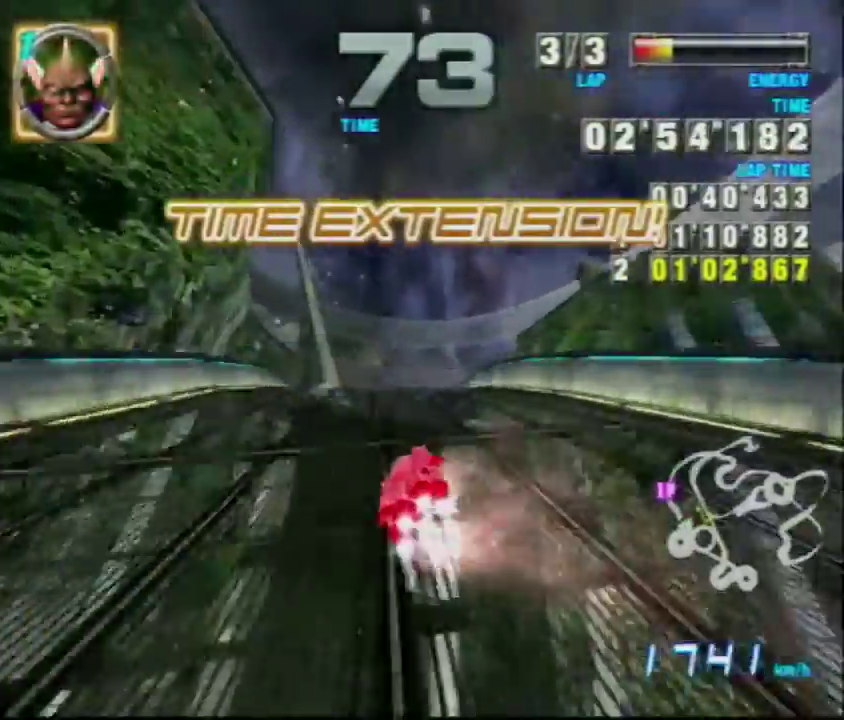
{"dt_ms": 501, "buttons": ["A"], "left_stick": "up", "events": [[17, "left_stick", "left"], [50, "L1", "up"], [117, "A", "up"], [150, "left_stick", "up-right"], [167, "A", "down"], [251, "left_stick", "up"]]}
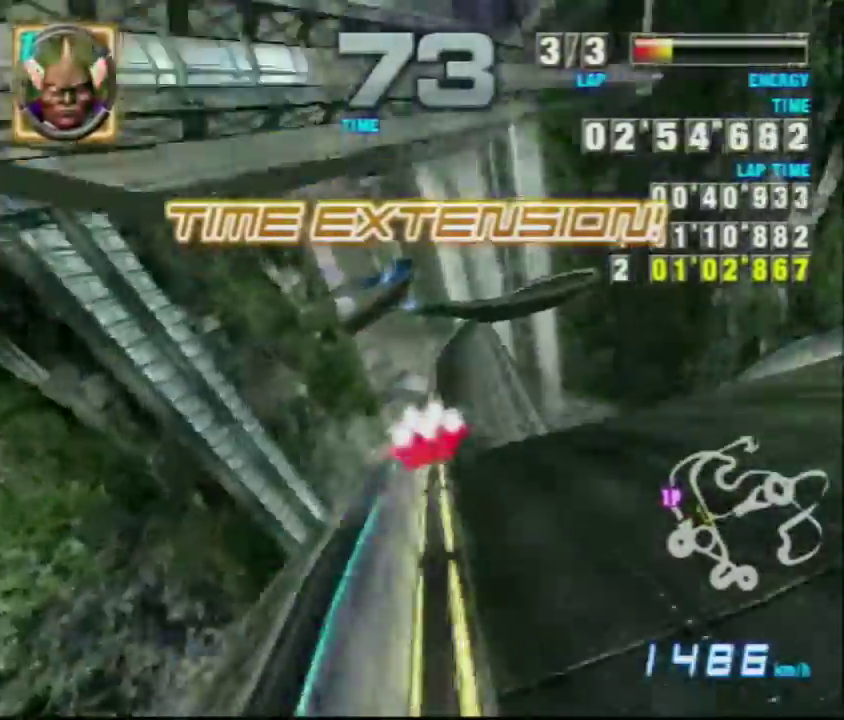
{"dt_ms": 400, "buttons": ["A"], "left_stick": "up-left", "events": [[83, "left_stick", "up-left"]]}
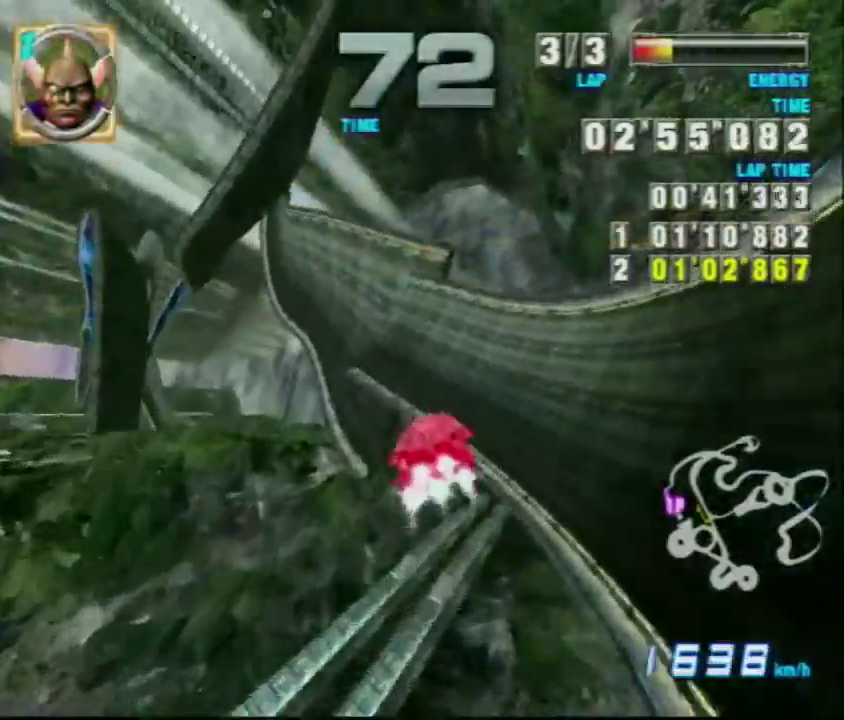
{"dt_ms": 601, "buttons": ["L1"], "left_stick": "left", "events": [[184, "A", "up"], [234, "left_stick", "left"], [351, "L1", "down"]]}
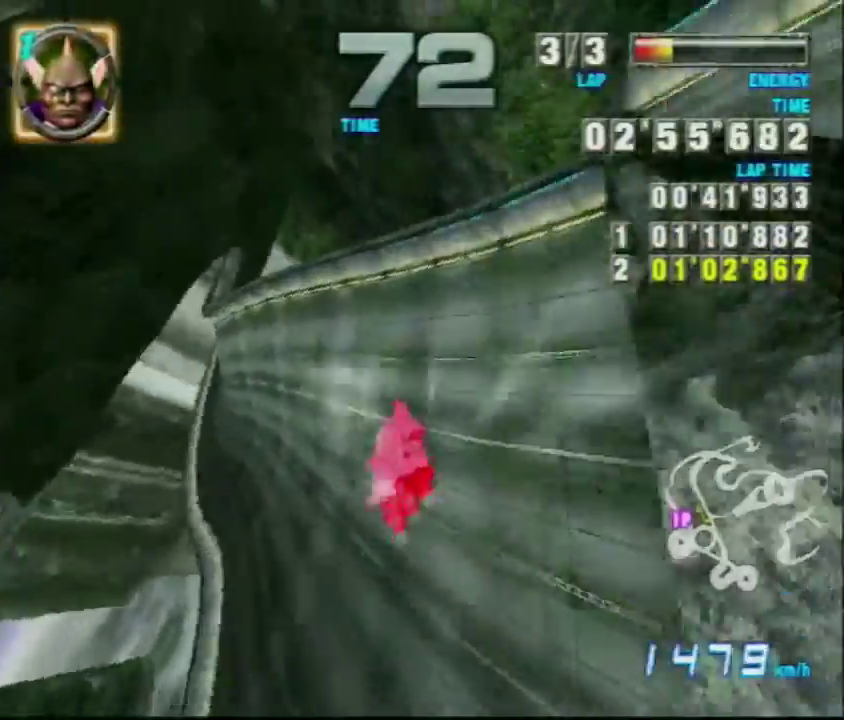
{"dt_ms": 400, "buttons": [], "left_stick": "center", "events": [[267, "L1", "up"], [333, "left_stick", "center"]]}
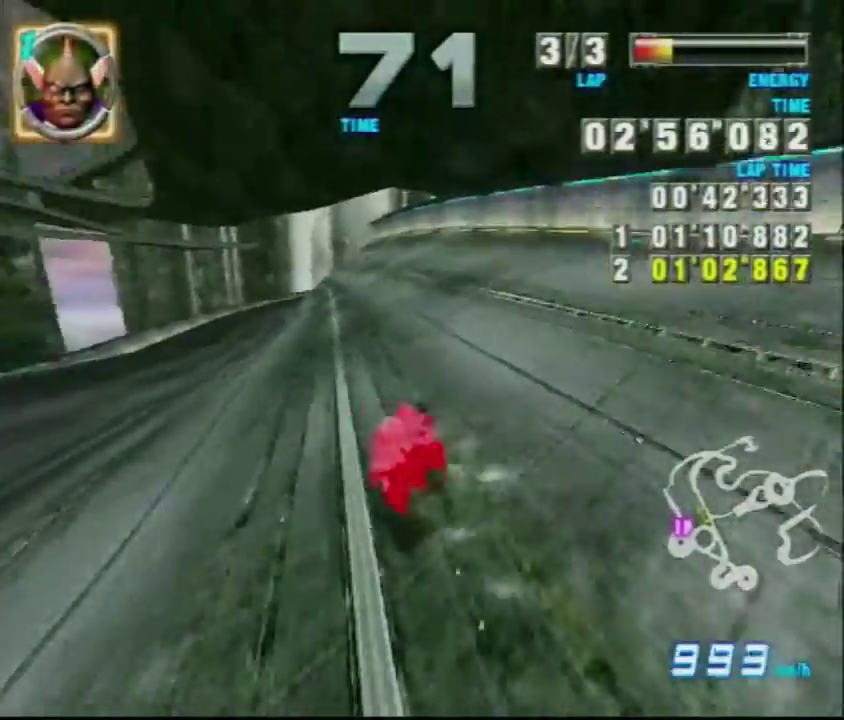
{"dt_ms": 601, "buttons": [], "left_stick": "center", "events": [[284, "L1", "down"], [517, "L1", "up"]]}
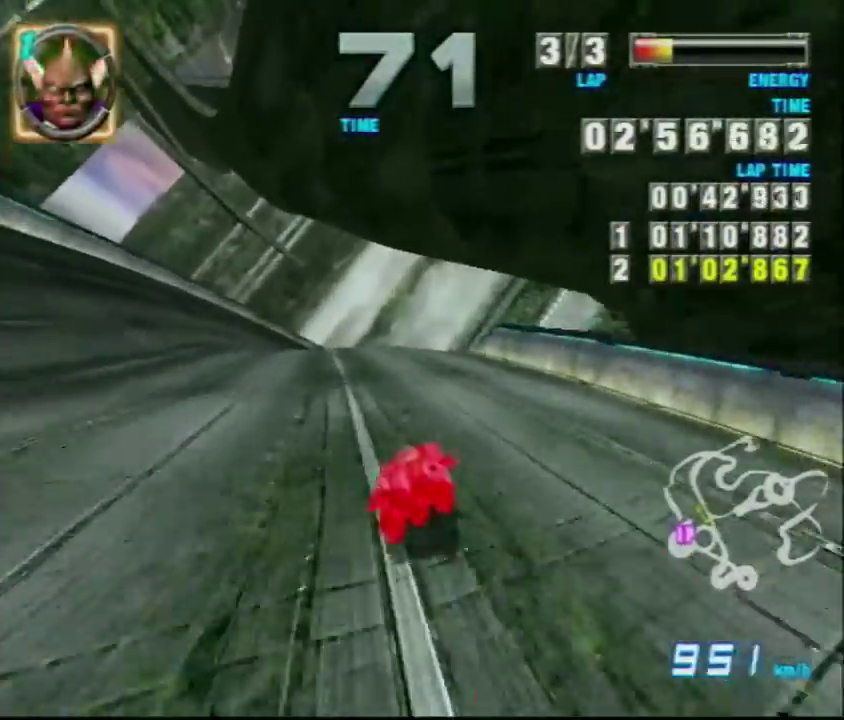
{"dt_ms": 600, "buttons": ["A"], "left_stick": "right", "events": [[16, "B", "down"], [16, "left_stick", "right"], [100, "B", "up"], [100, "left_stick", "center"], [300, "A", "down"], [350, "left_stick", "right"], [400, "left_stick", "center"], [534, "left_stick", "right"]]}